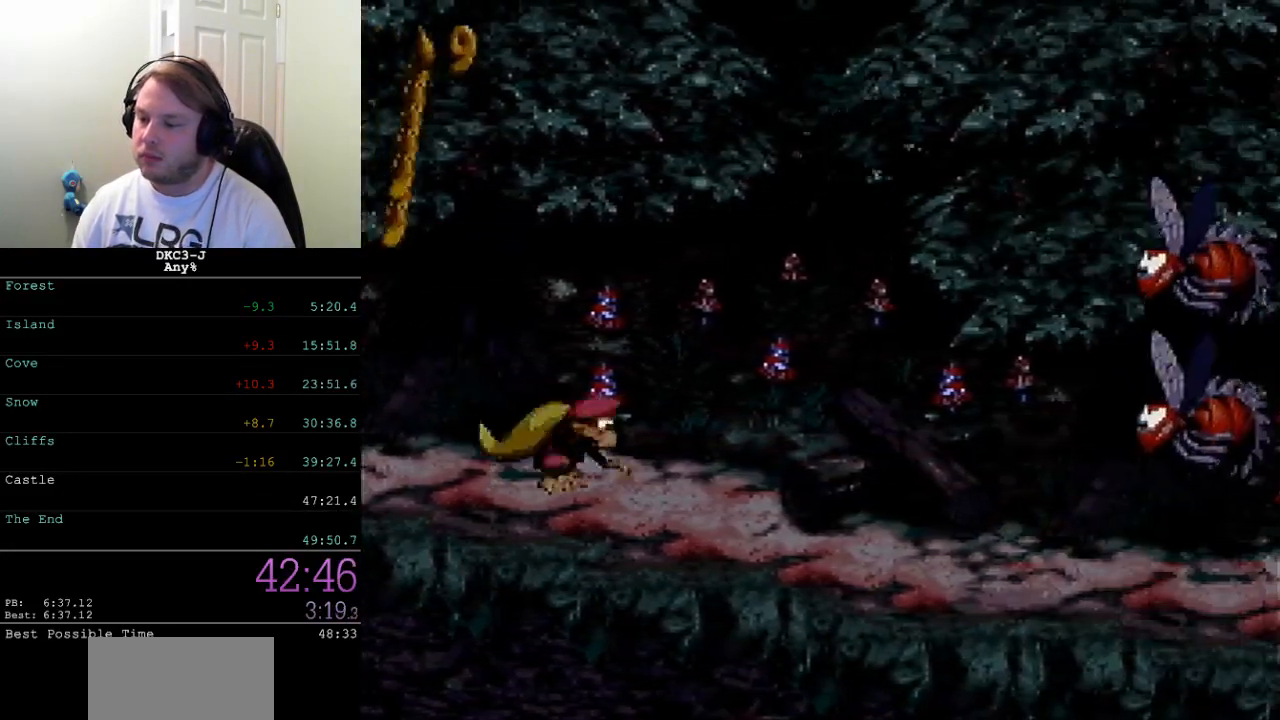
Gameplay with a controller (Nintendo layout); each line is a JSON object with the inputs held at the frame after it. "events" lists button and stick changes between this image and that frame as [ms after this image, input, new state], when the widget could be followed in between. Not read: L3 R3.
{"buttons": ["B", "Y", "DPAD_RIGHT"], "events": [[383, "B", "down"]]}
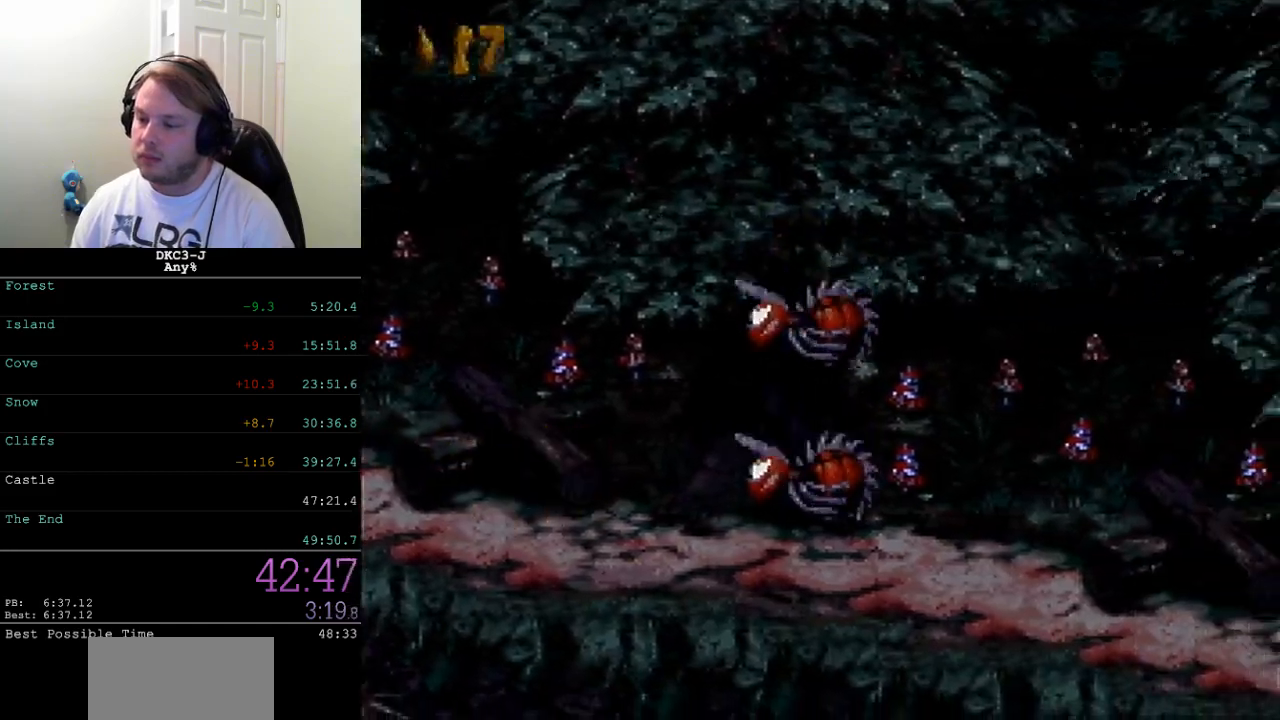
{"buttons": ["Y", "DPAD_RIGHT"], "events": [[50, "B", "up"]]}
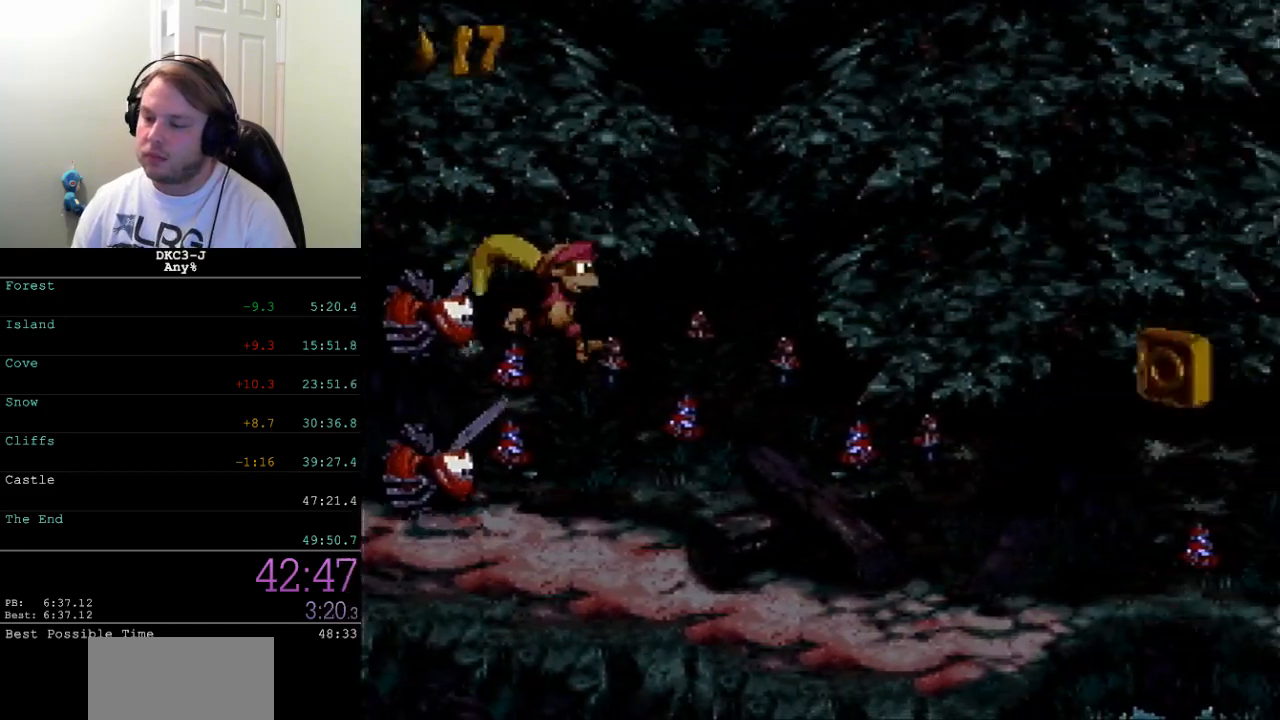
{"buttons": ["B", "Y", "DPAD_RIGHT"], "events": [[17, "Y", "up"], [67, "Y", "down"], [500, "B", "down"]]}
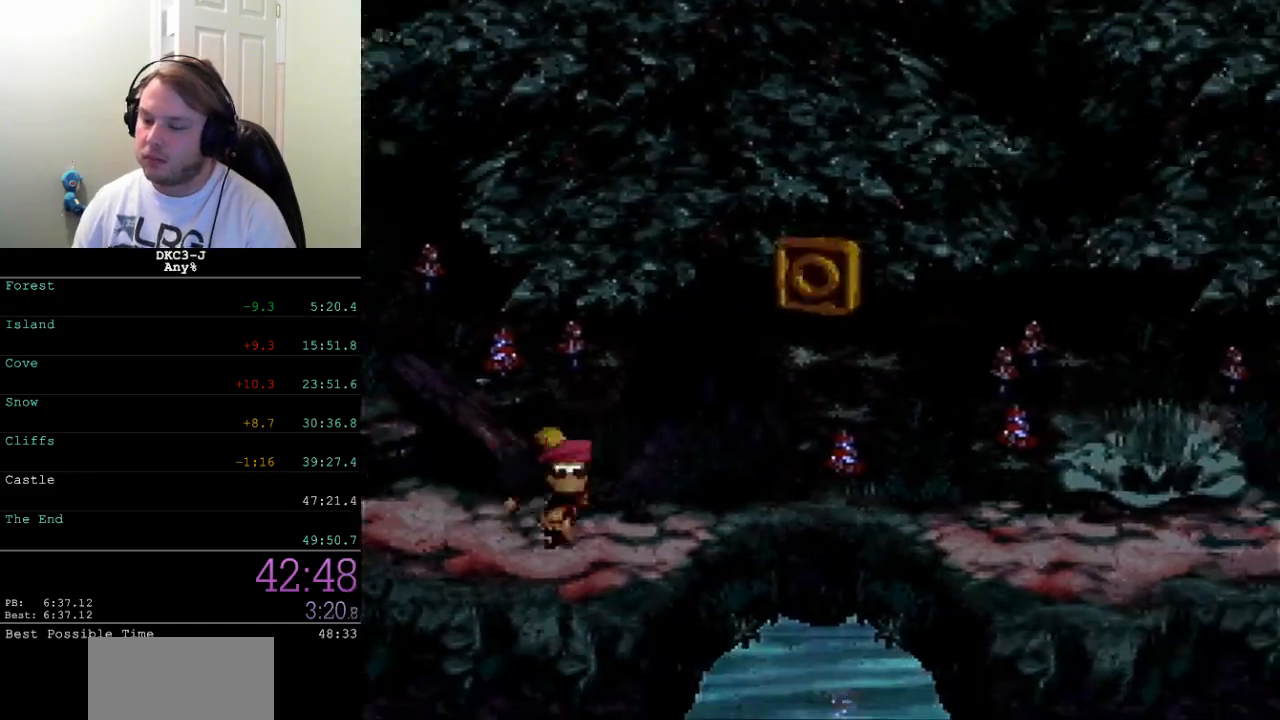
{"buttons": ["Y", "DPAD_RIGHT"], "events": [[500, "B", "up"]]}
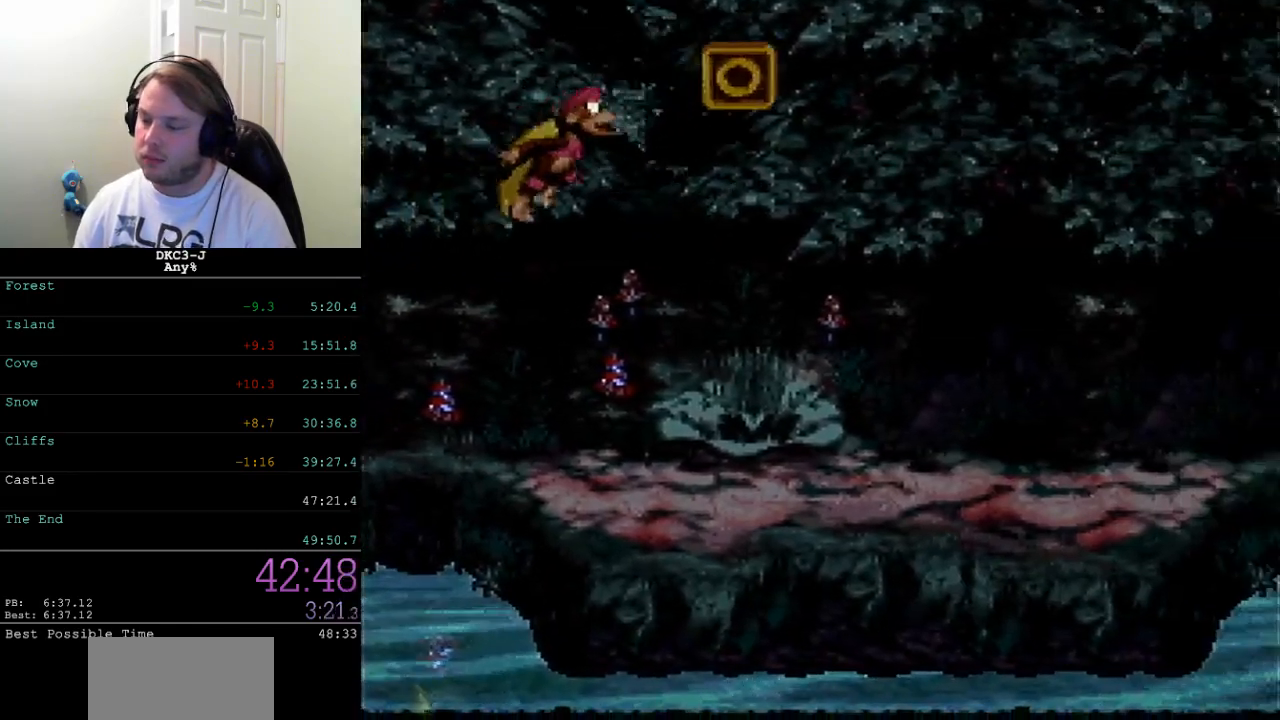
{"buttons": ["Y", "DPAD_RIGHT"], "events": []}
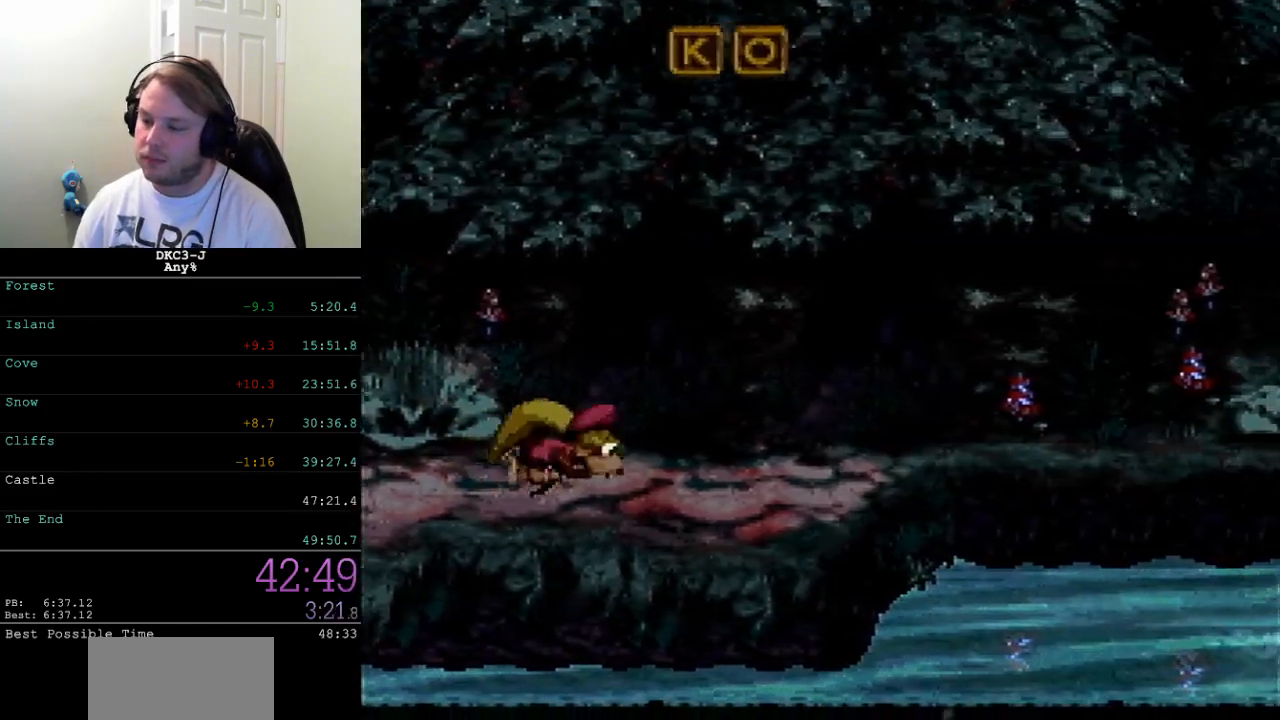
{"buttons": ["Y", "DPAD_RIGHT"], "events": [[283, "Y", "up"], [317, "Y", "down"]]}
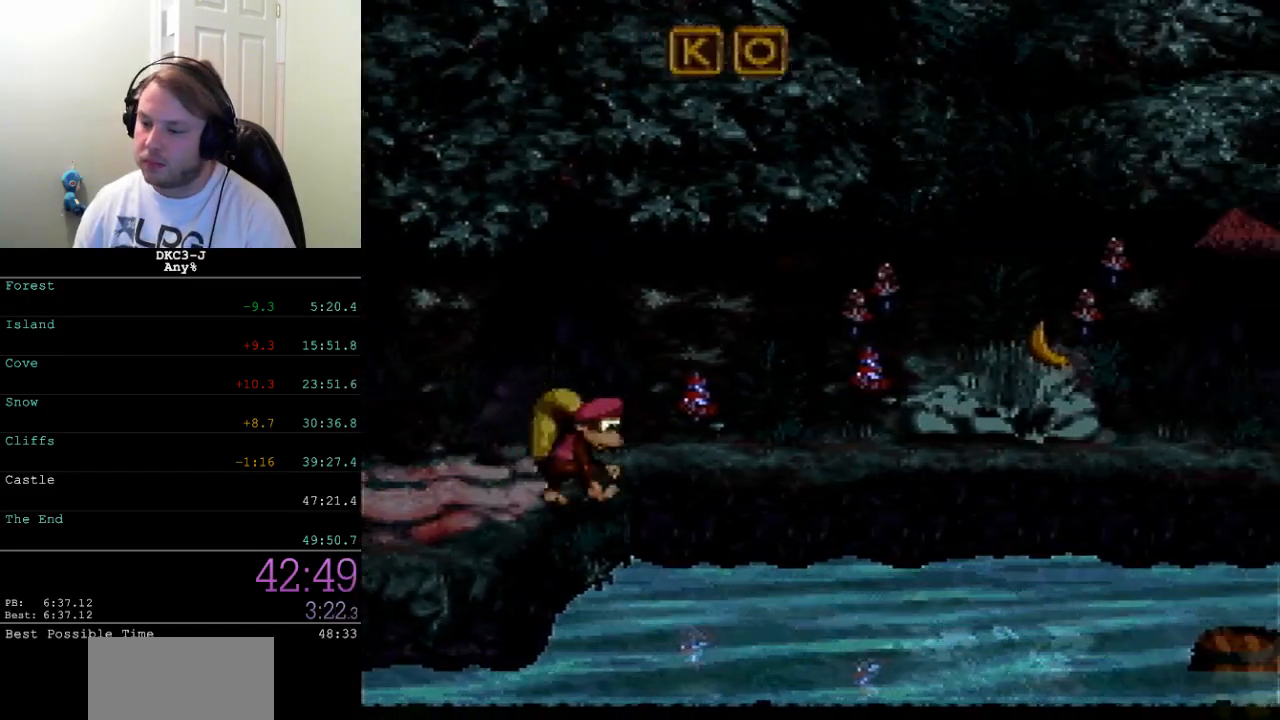
{"buttons": ["B", "Y", "DPAD_UP", "DPAD_RIGHT"], "events": [[367, "B", "down"], [367, "DPAD_UP", "down"]]}
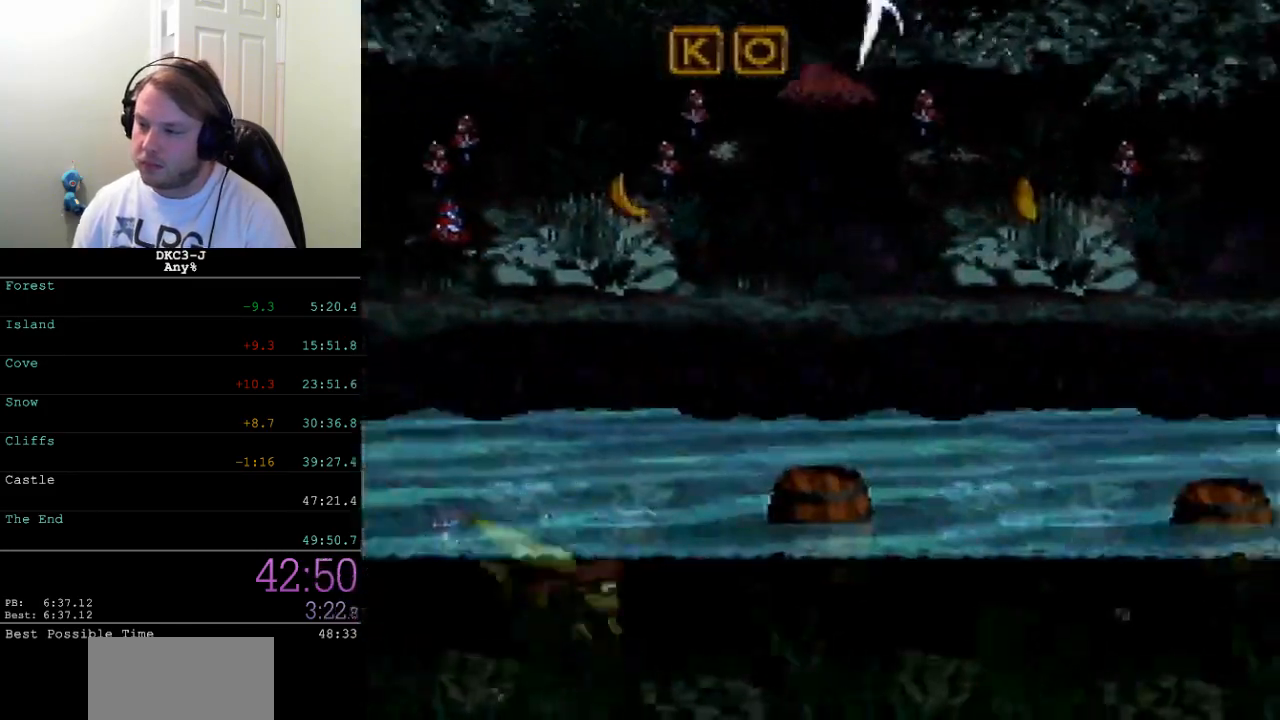
{"buttons": ["B", "Y", "DPAD_UP", "DPAD_RIGHT"], "events": [[50, "B", "up"], [267, "B", "down"]]}
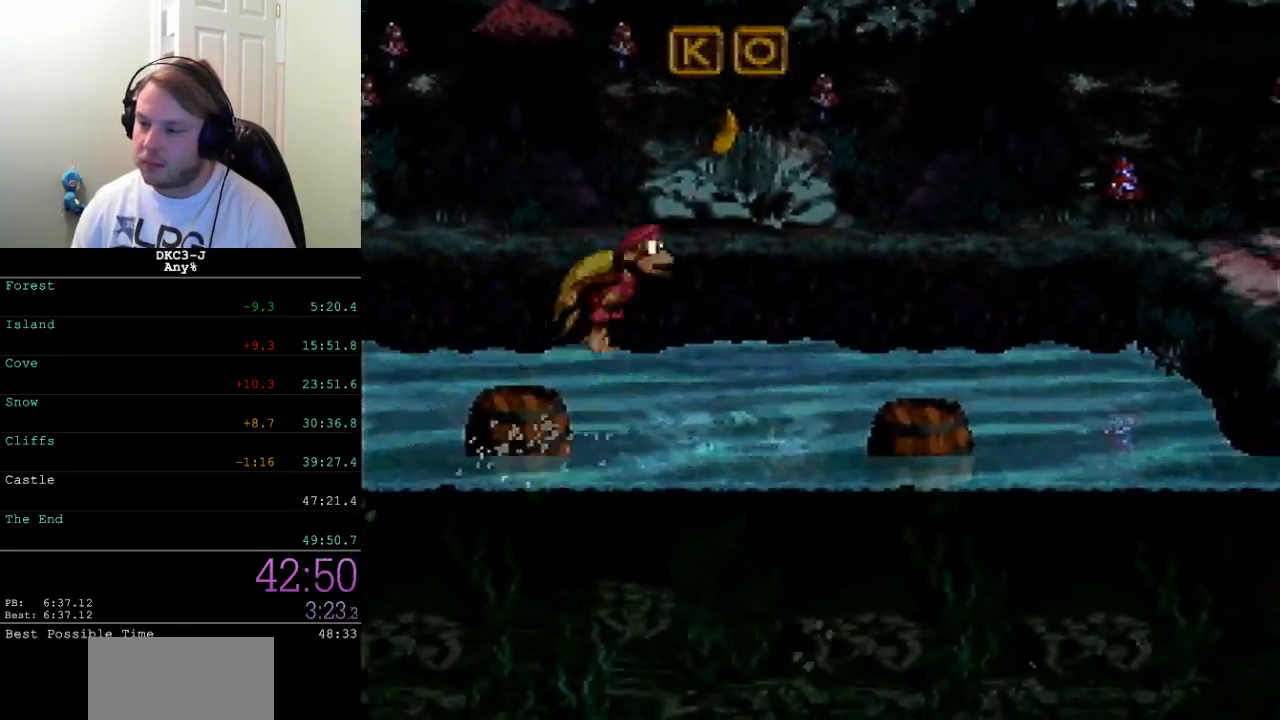
{"buttons": ["B", "Y", "DPAD_RIGHT"], "events": [[117, "DPAD_UP", "up"], [283, "B", "up"], [400, "B", "down"]]}
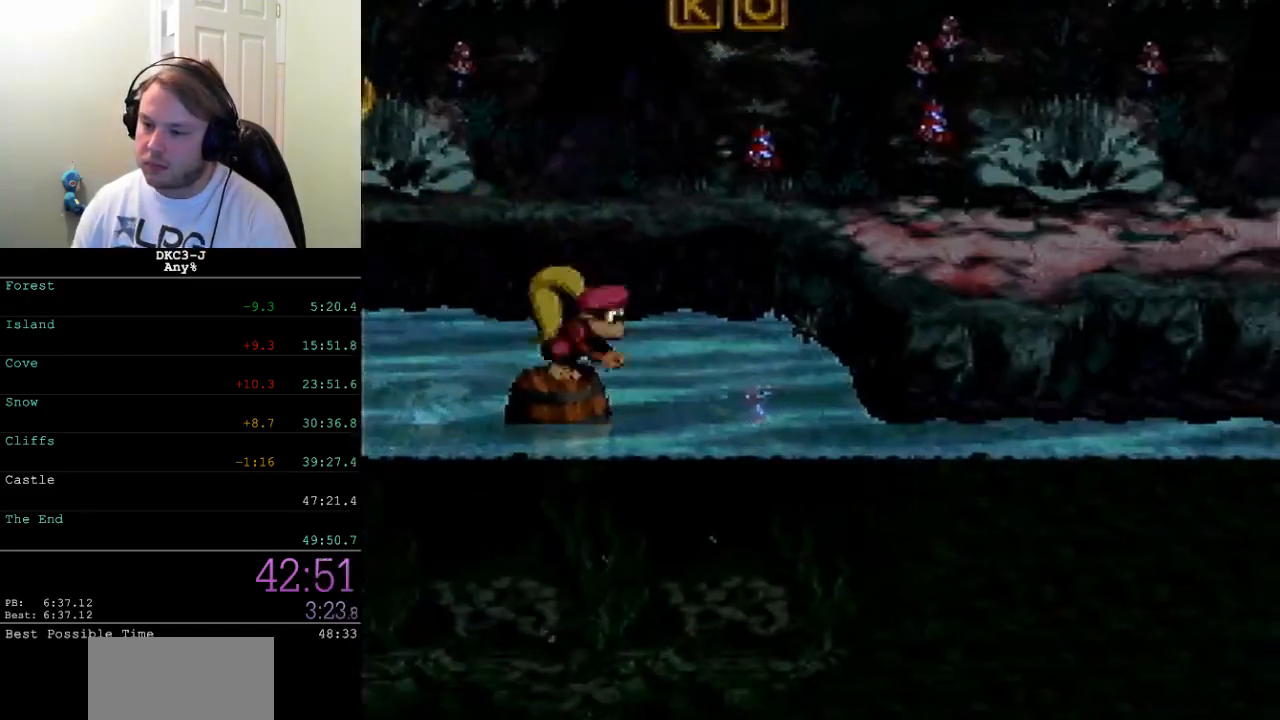
{"buttons": ["Y", "DPAD_RIGHT"], "events": [[500, "B", "up"]]}
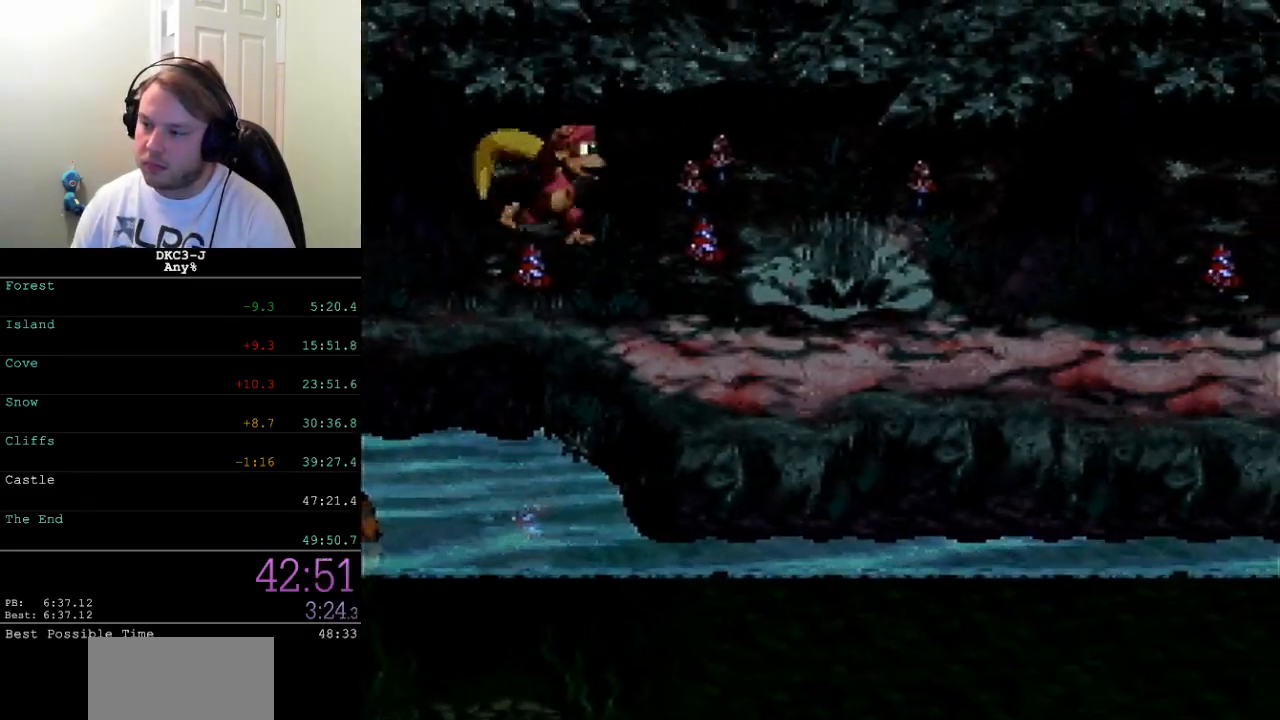
{"buttons": ["Y", "DPAD_RIGHT"], "events": []}
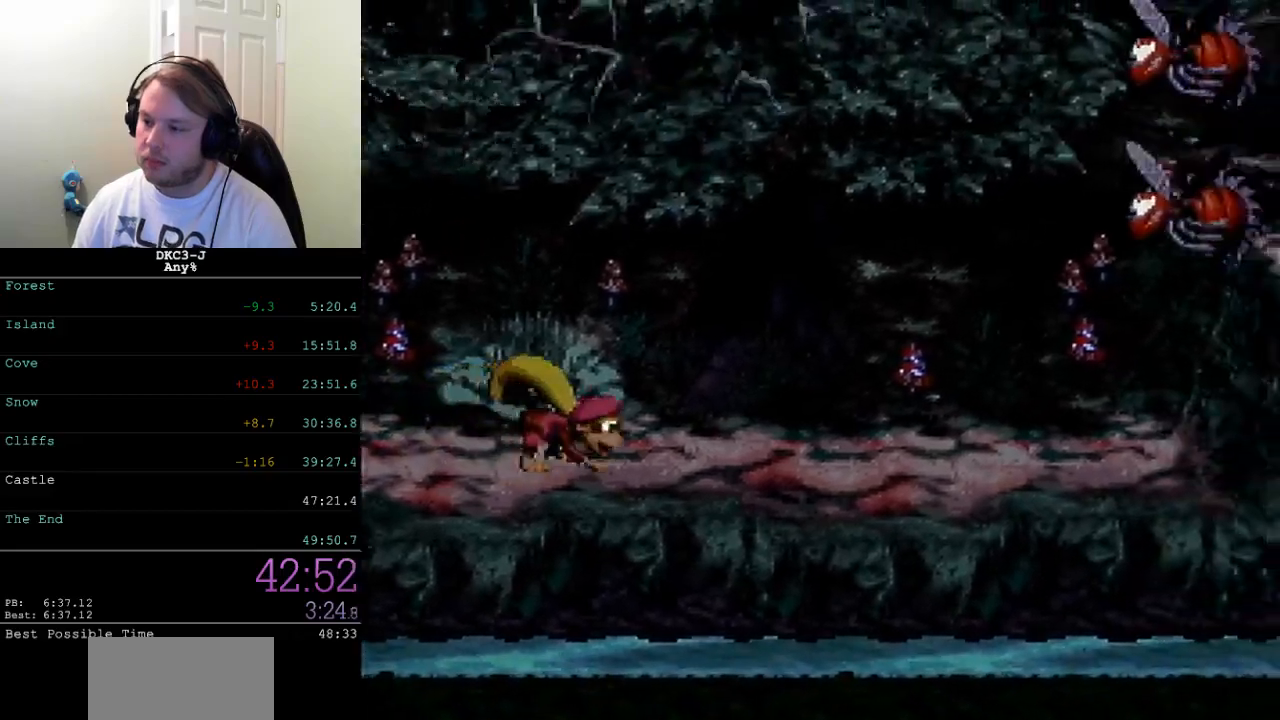
{"buttons": ["Y", "DPAD_RIGHT"], "events": [[417, "Y", "up"], [450, "Y", "down"]]}
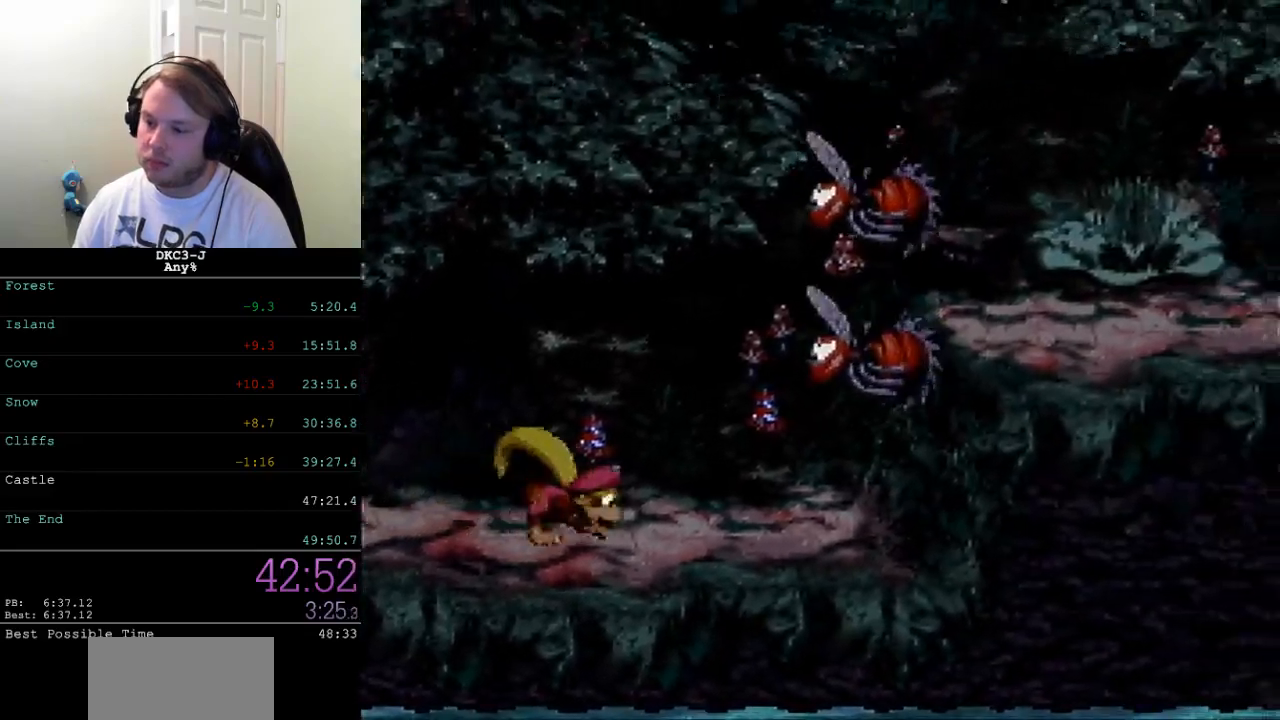
{"buttons": ["Y", "DPAD_RIGHT"], "events": []}
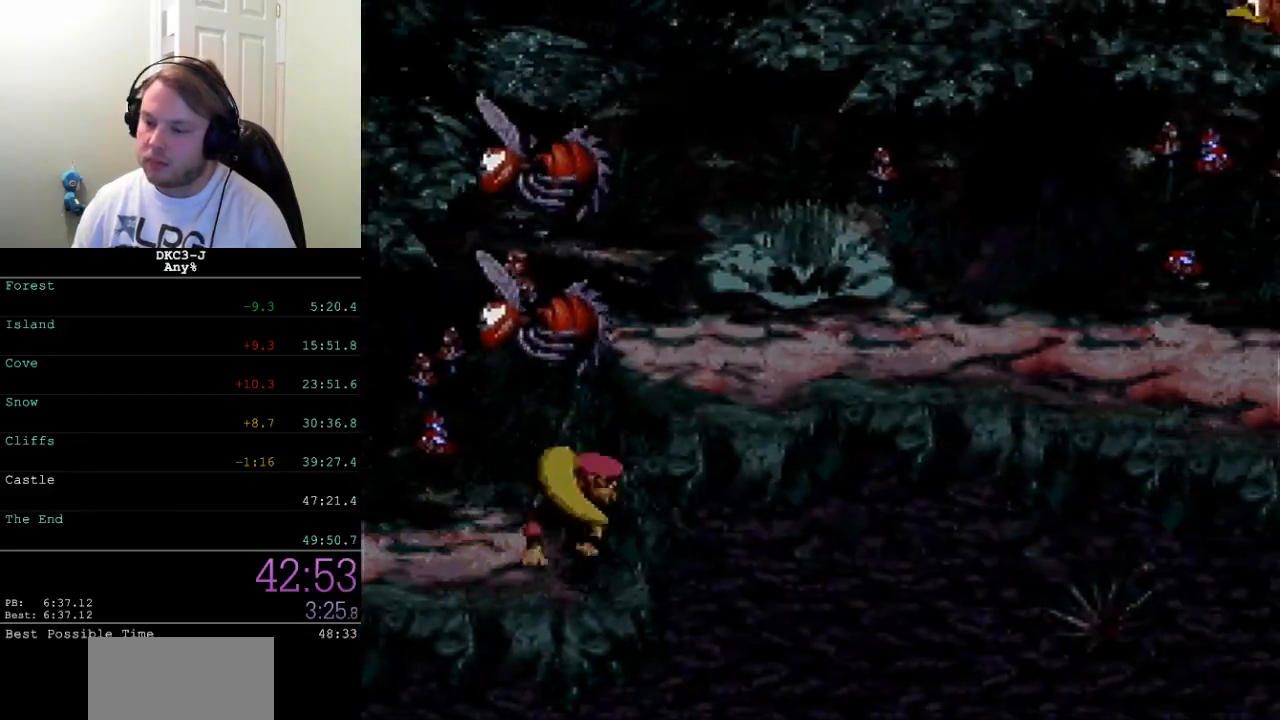
{"buttons": ["Y", "DPAD_RIGHT"], "events": []}
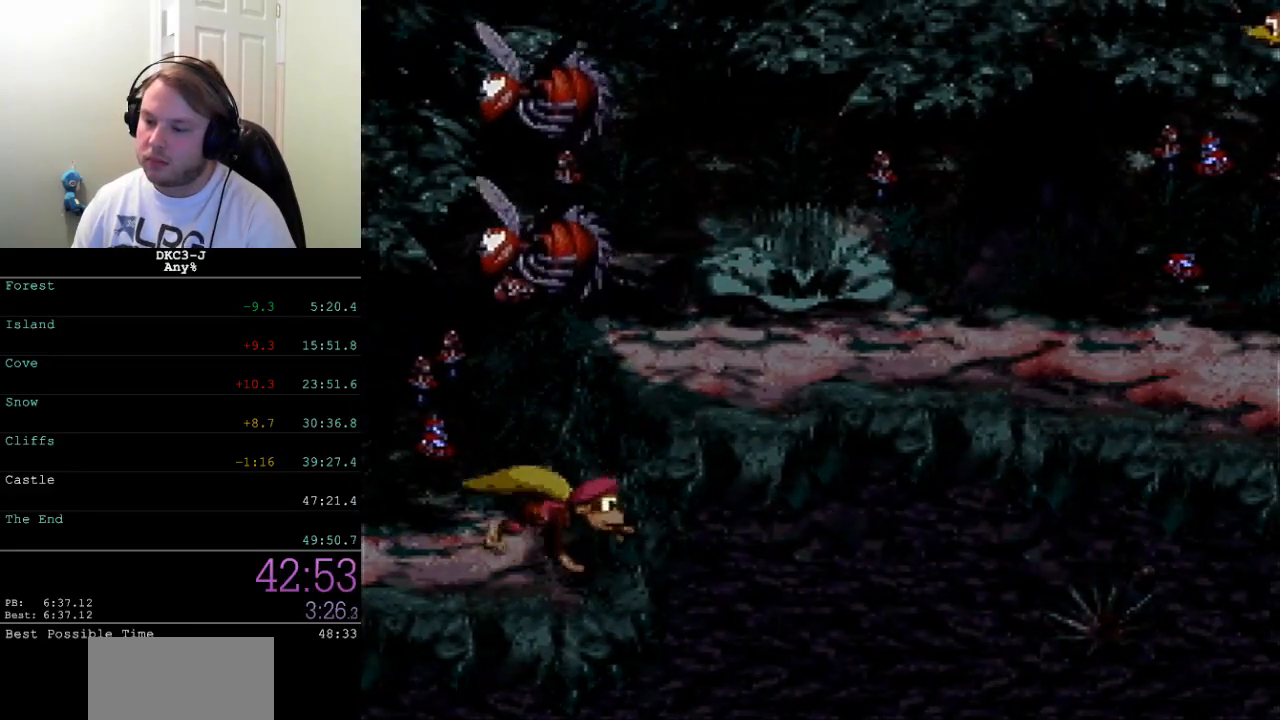
{"buttons": ["Y", "DPAD_RIGHT"], "events": [[250, "B", "down"], [400, "B", "up"]]}
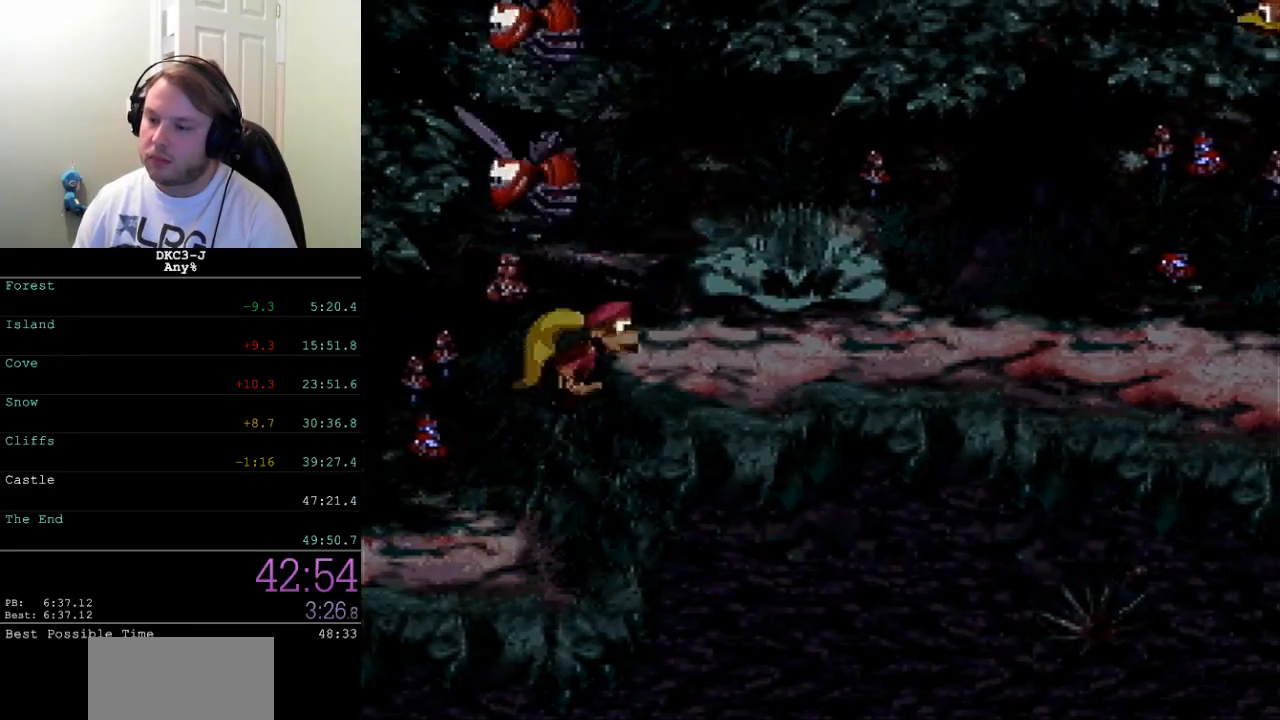
{"buttons": ["Y", "DPAD_RIGHT"], "events": []}
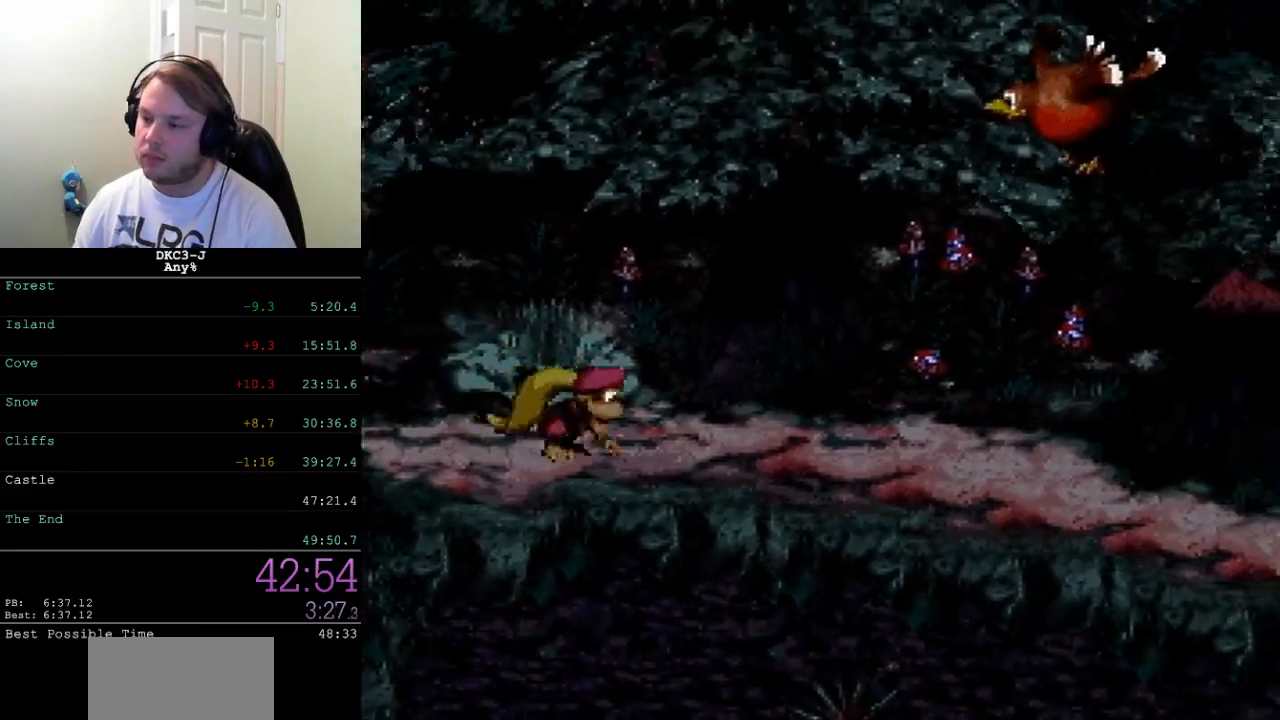
{"buttons": ["Y", "DPAD_RIGHT"], "events": [[167, "Y", "up"], [183, "Y", "down"]]}
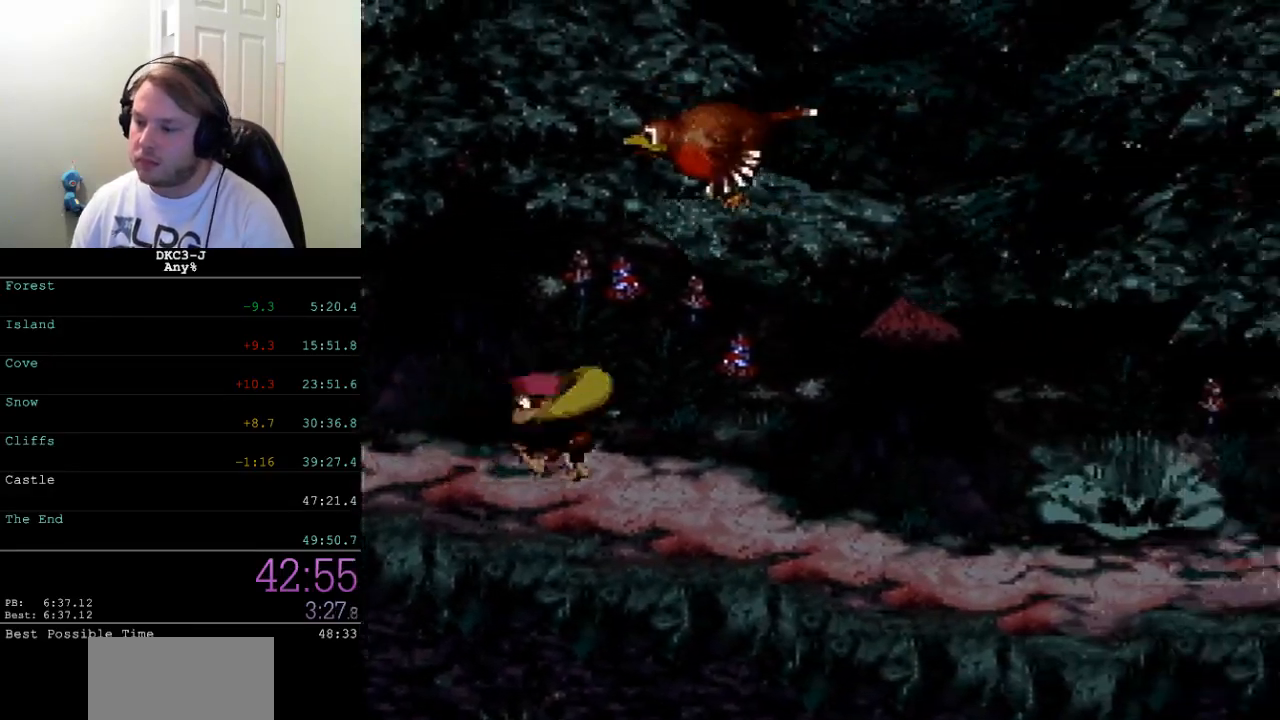
{"buttons": ["Y", "DPAD_RIGHT"], "events": [[67, "B", "down"], [133, "B", "up"]]}
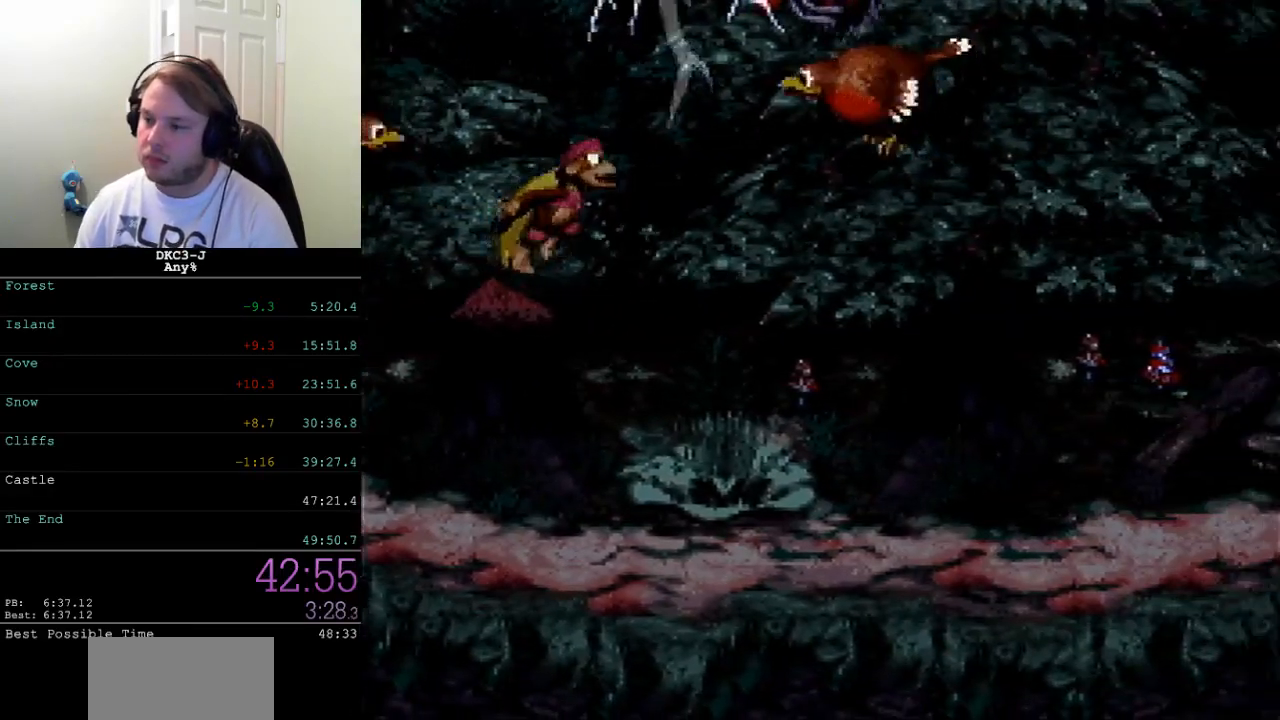
{"buttons": ["Y", "DPAD_RIGHT"], "events": [[250, "Y", "up"], [283, "Y", "down"]]}
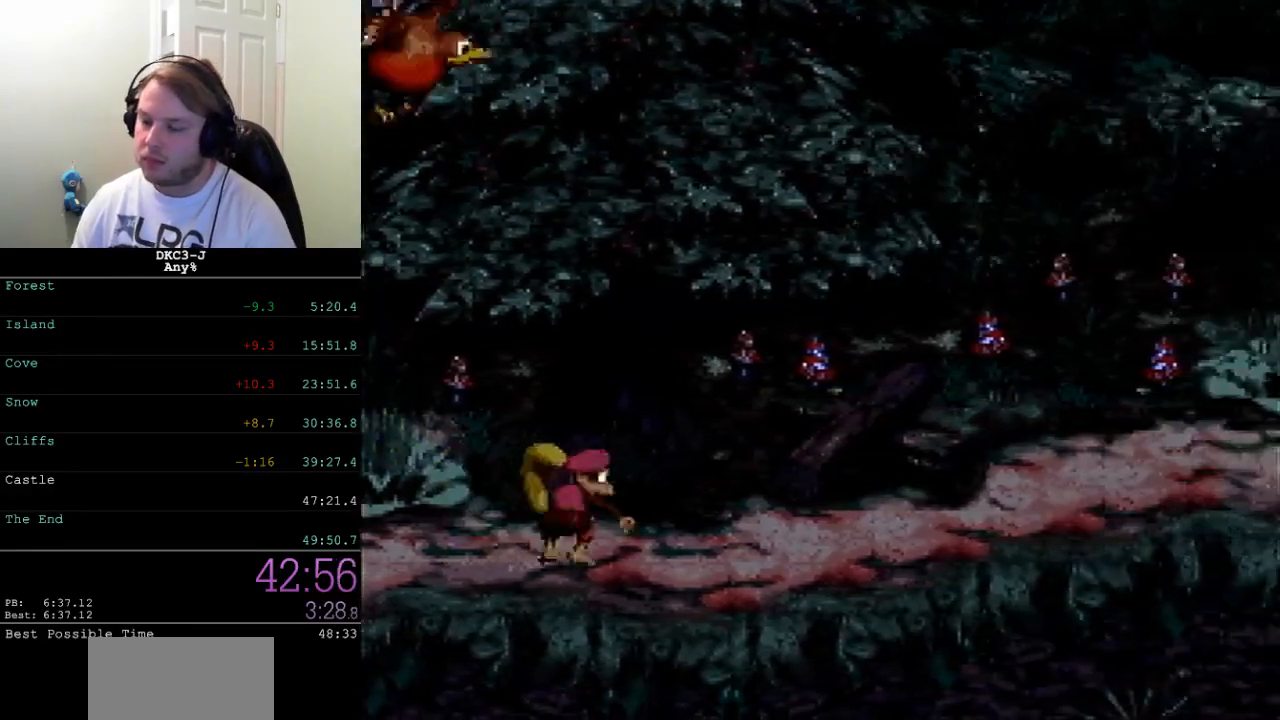
{"buttons": ["Y", "DPAD_RIGHT"], "events": [[183, "B", "down"], [350, "B", "up"]]}
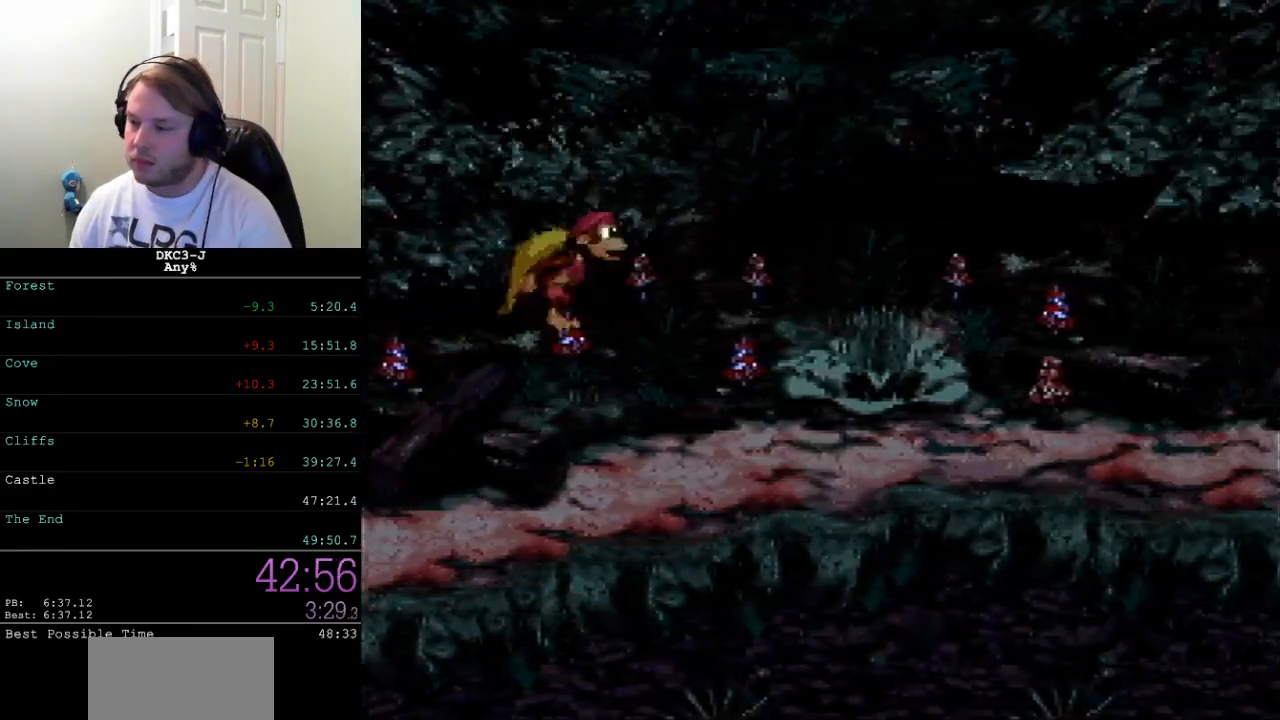
{"buttons": ["Y", "DPAD_RIGHT"], "events": [[317, "Y", "up"], [350, "Y", "down"]]}
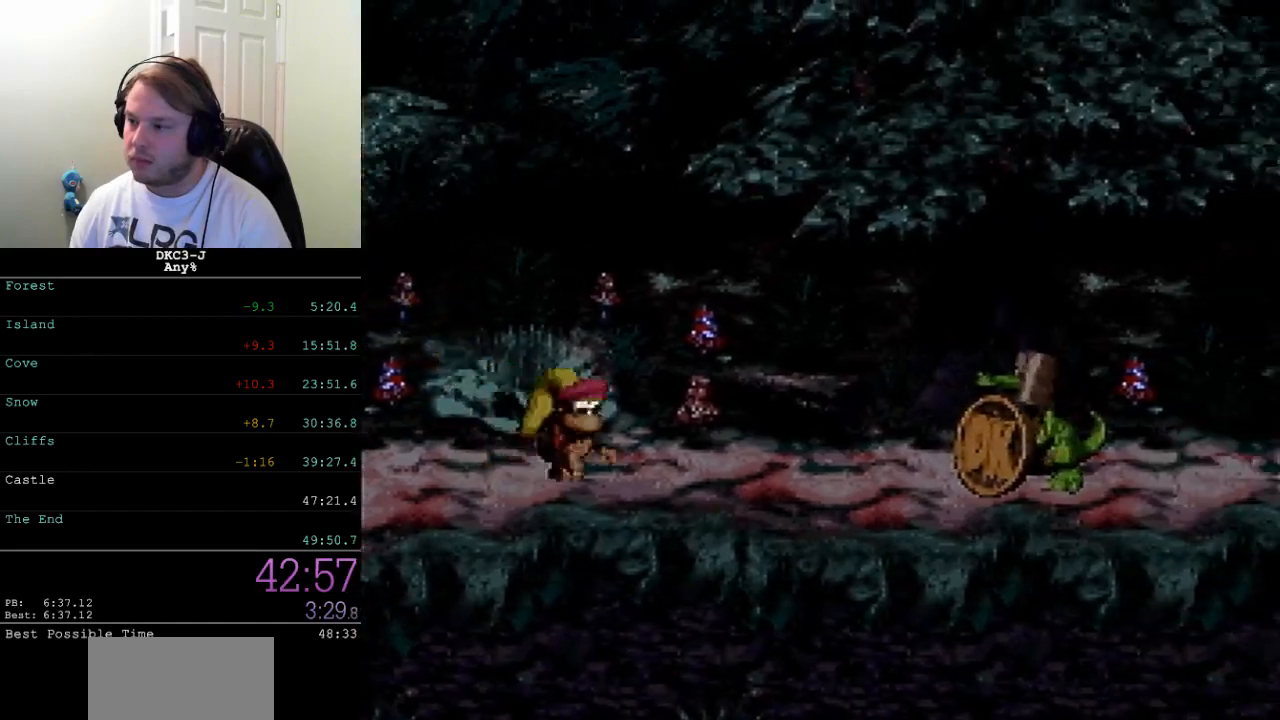
{"buttons": ["Y", "DPAD_RIGHT"], "events": [[167, "B", "down"], [317, "B", "up"]]}
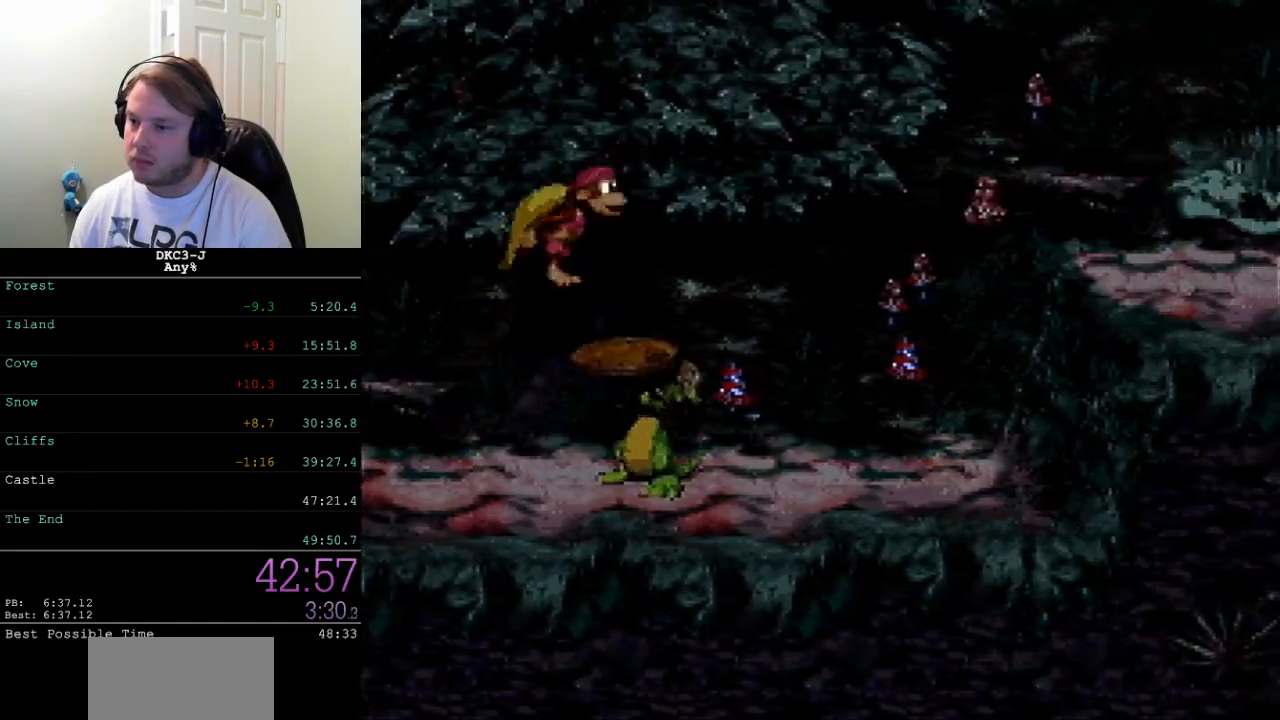
{"buttons": ["B", "Y", "DPAD_RIGHT"], "events": [[367, "B", "down"]]}
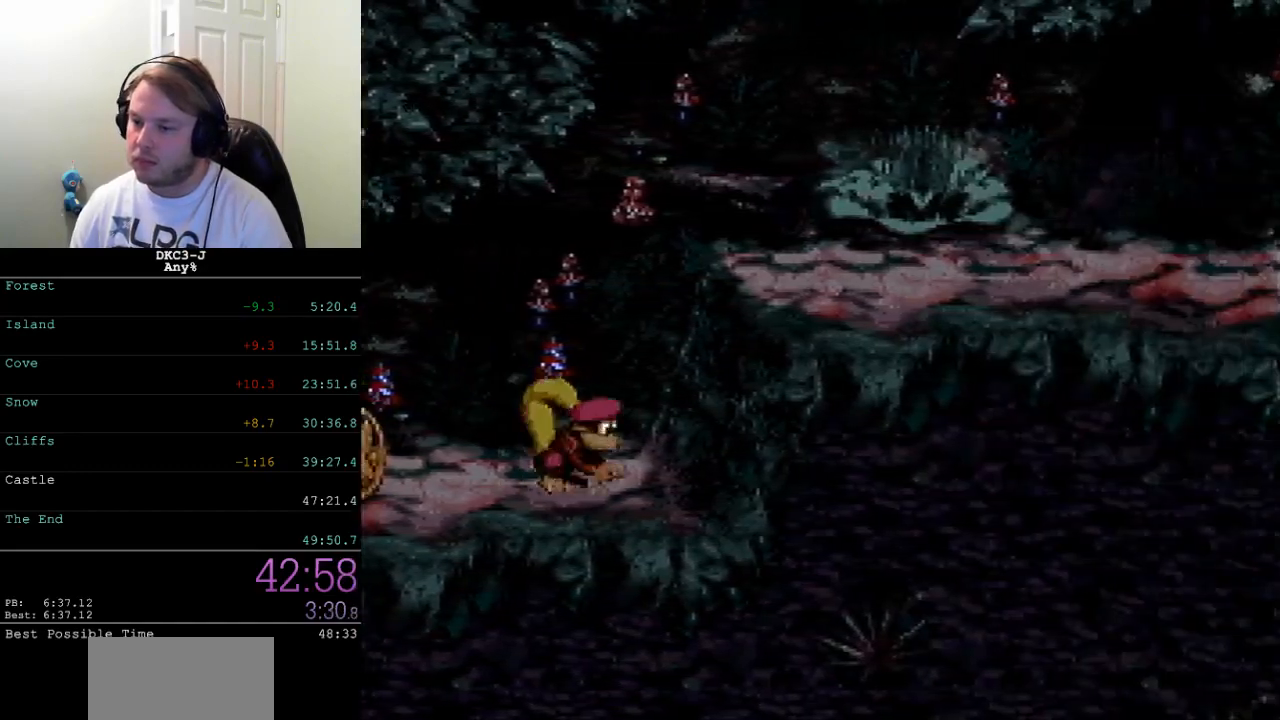
{"buttons": ["Y", "DPAD_RIGHT"], "events": [[17, "B", "up"], [333, "Y", "up"], [383, "Y", "down"]]}
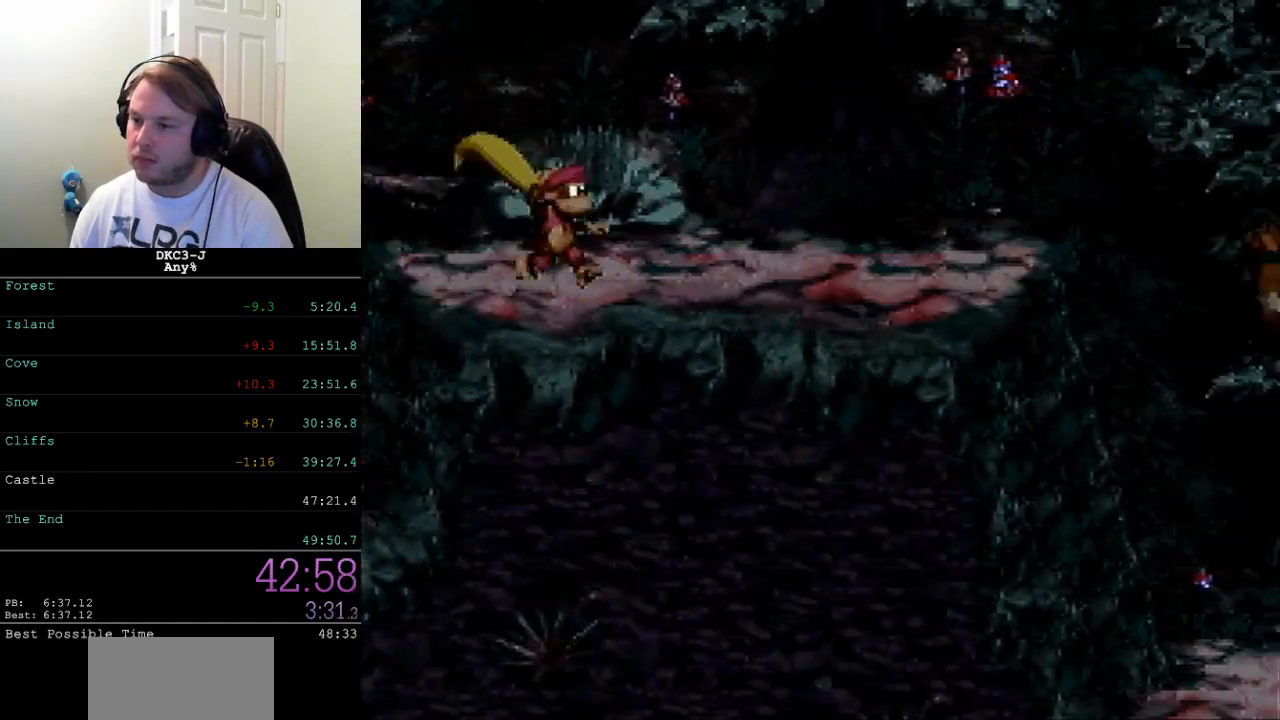
{"buttons": ["Y", "DPAD_RIGHT"], "events": [[267, "B", "down"], [317, "B", "up"]]}
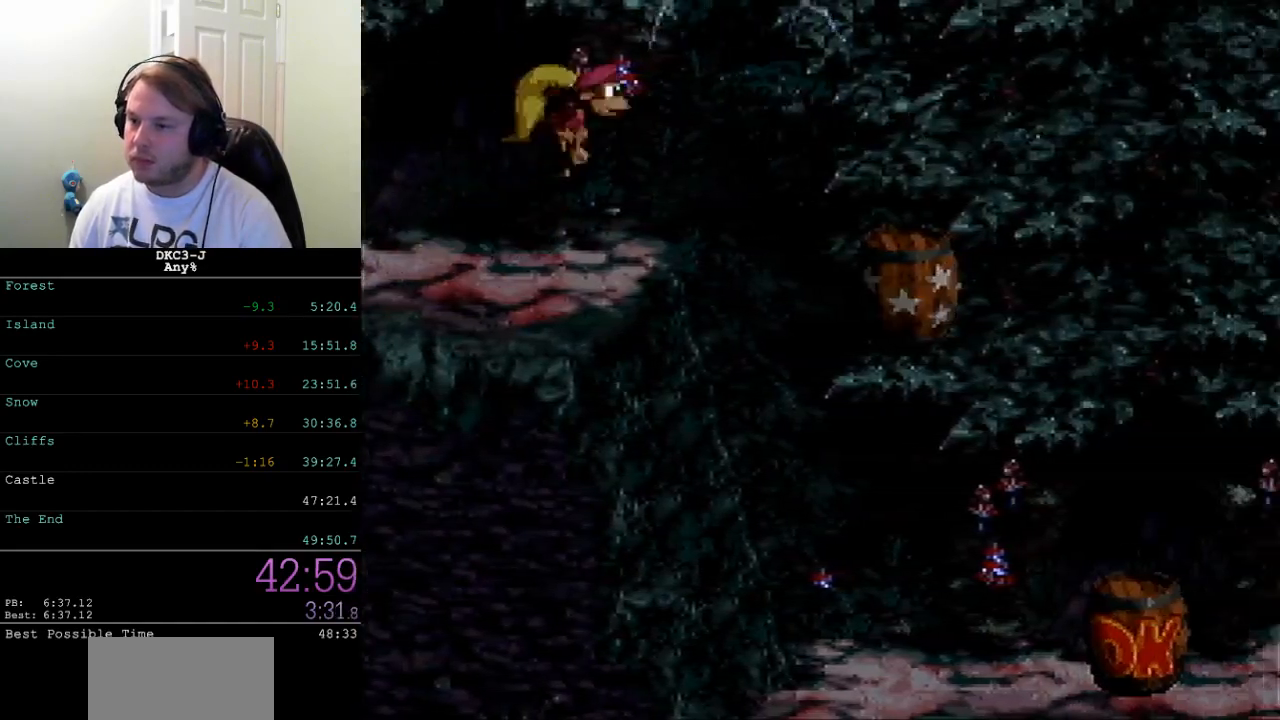
{"buttons": ["Y", "DPAD_RIGHT"], "events": []}
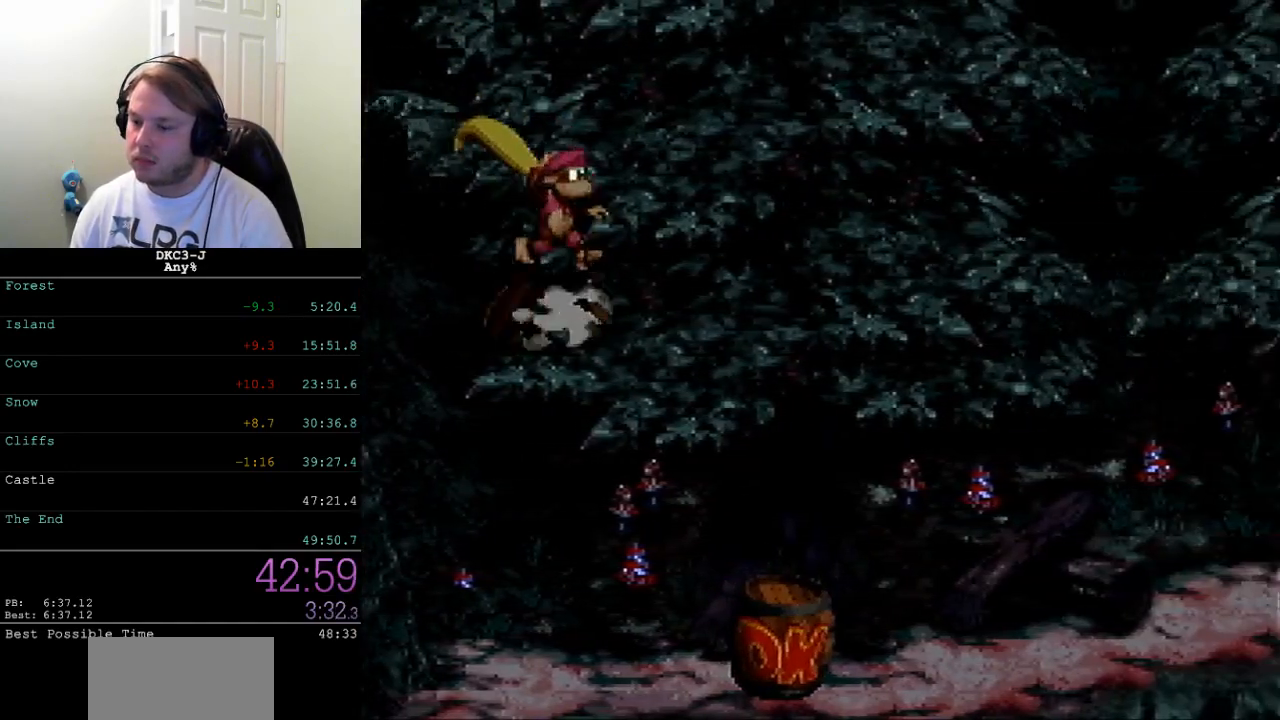
{"buttons": ["B", "Y"], "events": [[67, "DPAD_RIGHT", "up"], [183, "B", "down"]]}
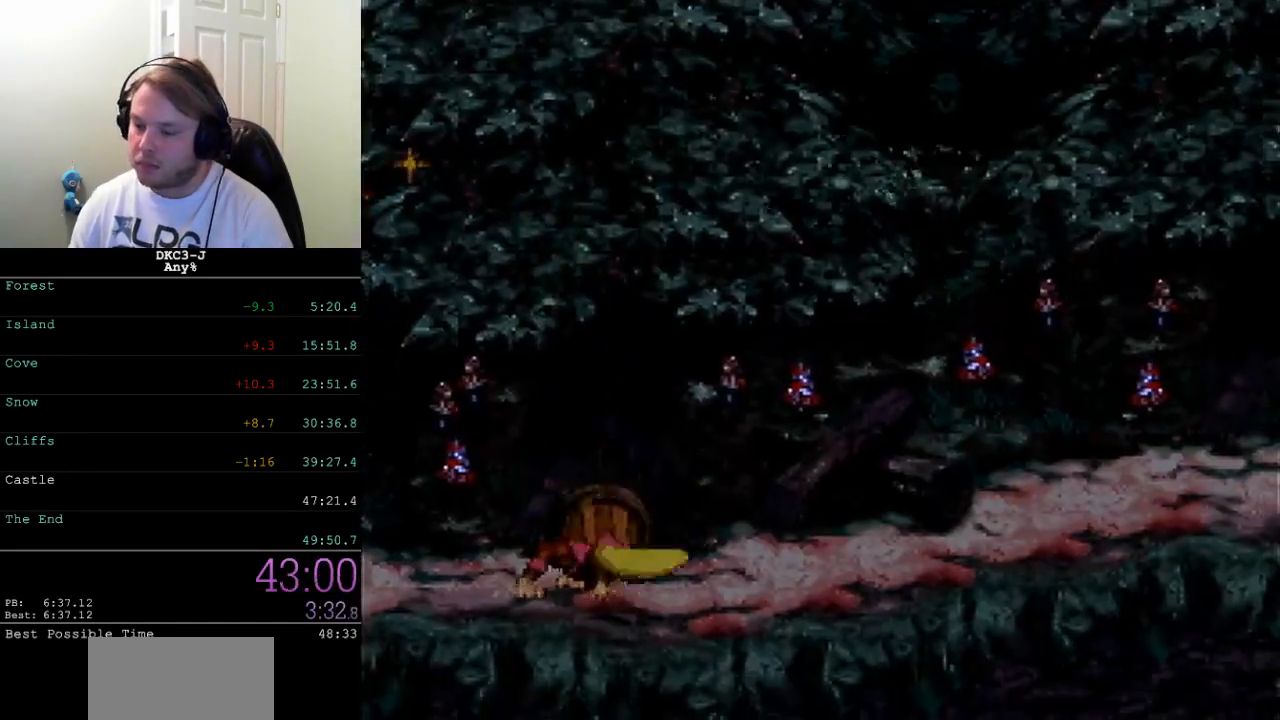
{"buttons": ["Y", "DPAD_RIGHT"], "events": [[17, "DPAD_LEFT", "down"], [33, "B", "up"], [67, "Y", "up"], [117, "Y", "down"], [133, "DPAD_LEFT", "up"], [200, "DPAD_RIGHT", "down"]]}
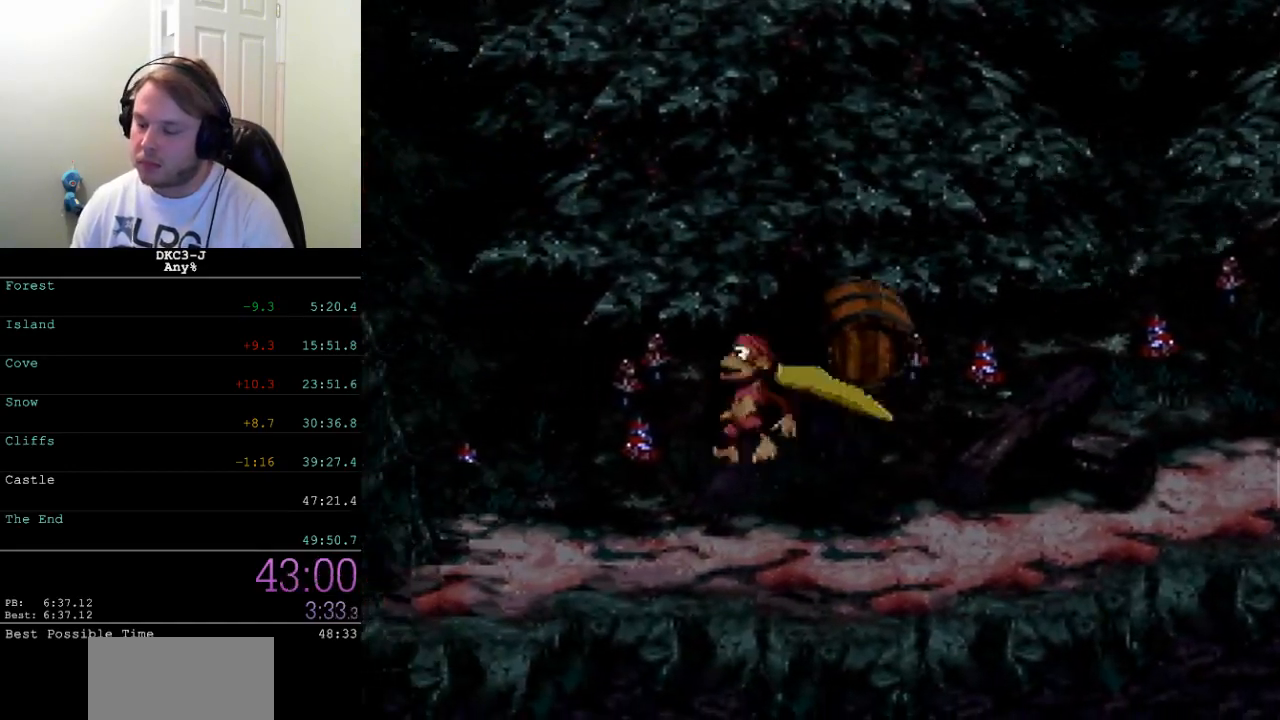
{"buttons": ["Y", "DPAD_RIGHT"], "events": []}
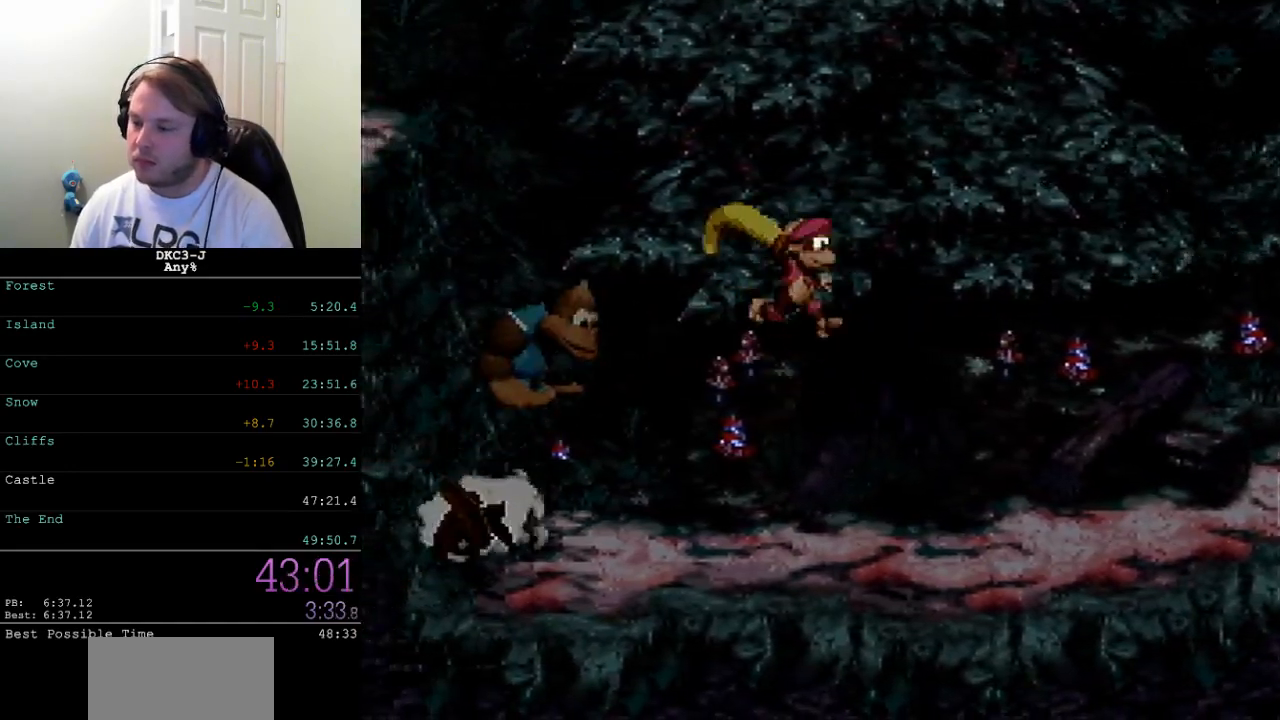
{"buttons": ["Y", "DPAD_RIGHT"], "events": []}
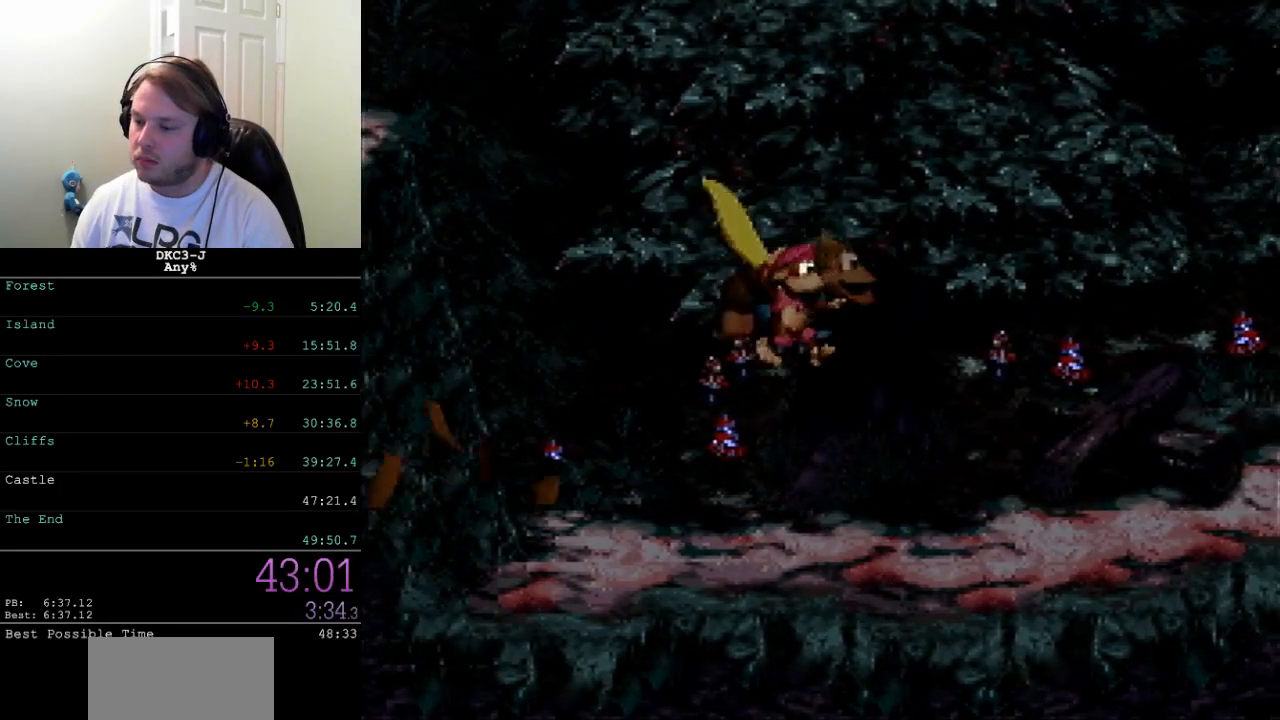
{"buttons": ["Y", "DPAD_RIGHT"], "events": [[200, "Y", "up"], [217, "Y", "down"]]}